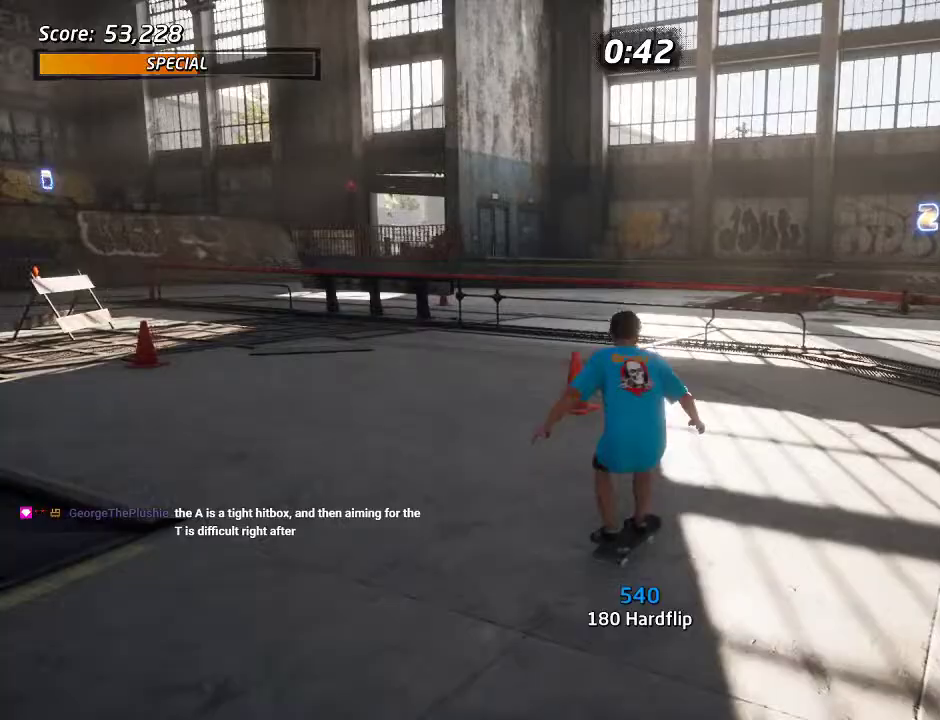
Gameplay with a controller (PlayStation layout); each line is a JSON object with the inputs held at the frame after it. "events" lists button and stick changes between this image and that frame as [ms after this image, input, new state], when the widget could be followed in between. Not read: DPAD_LEFT L2 L3 R3.
{"buttons": ["CROSS", "DPAD_DOWN"], "left_stick": "center", "right_stick": "center", "events": []}
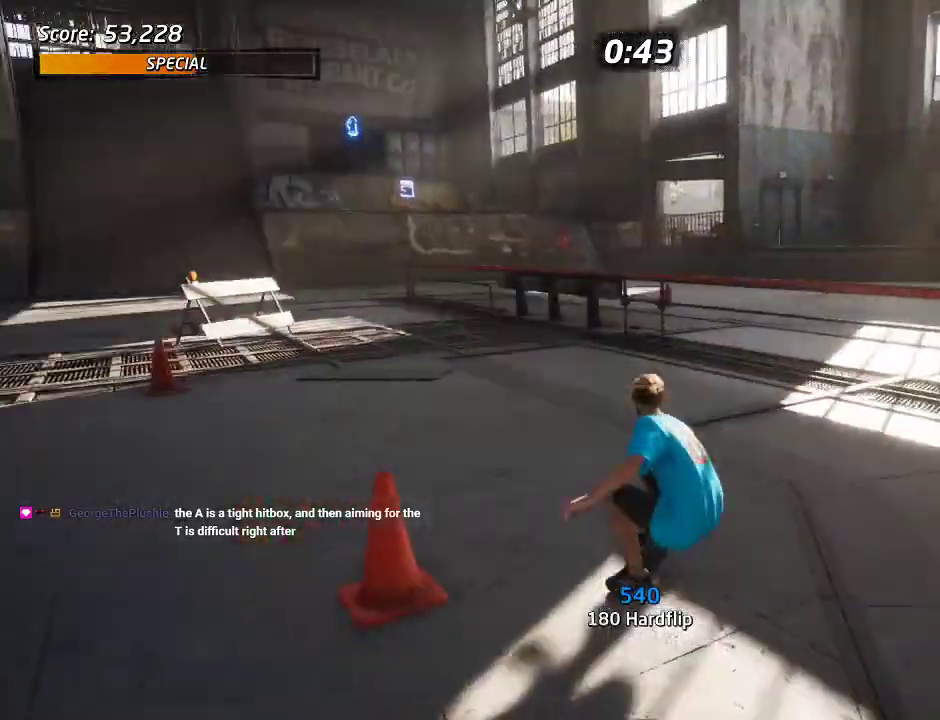
{"buttons": ["CROSS", "DPAD_DOWN"], "left_stick": "center", "right_stick": "center", "events": []}
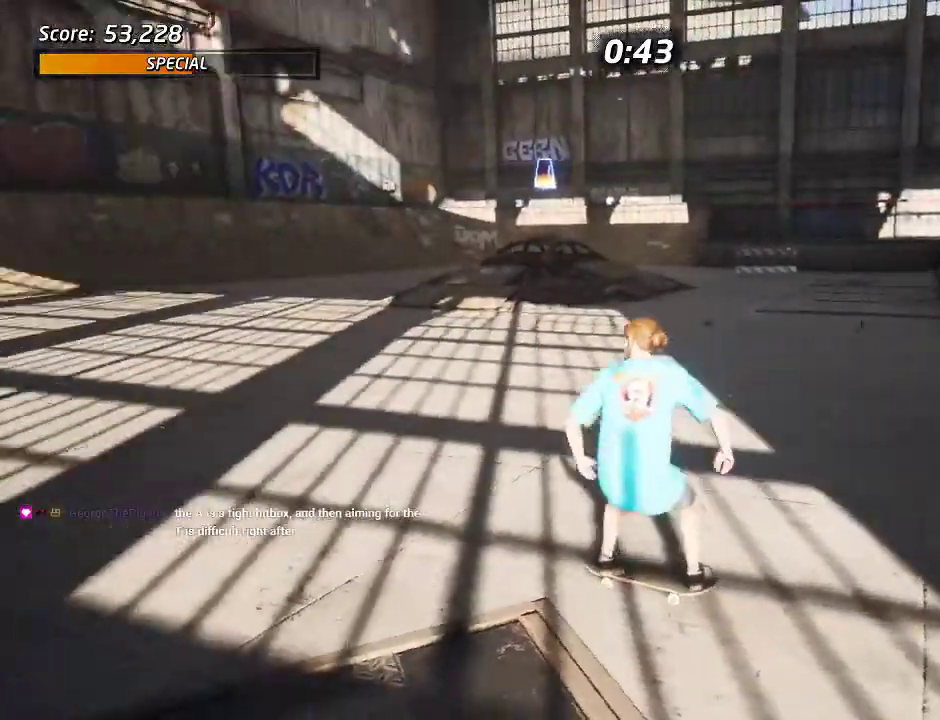
{"buttons": ["CROSS", "DPAD_DOWN", "DPAD_RIGHT"], "left_stick": "center", "right_stick": "center", "events": [[383, "DPAD_RIGHT", "down"]]}
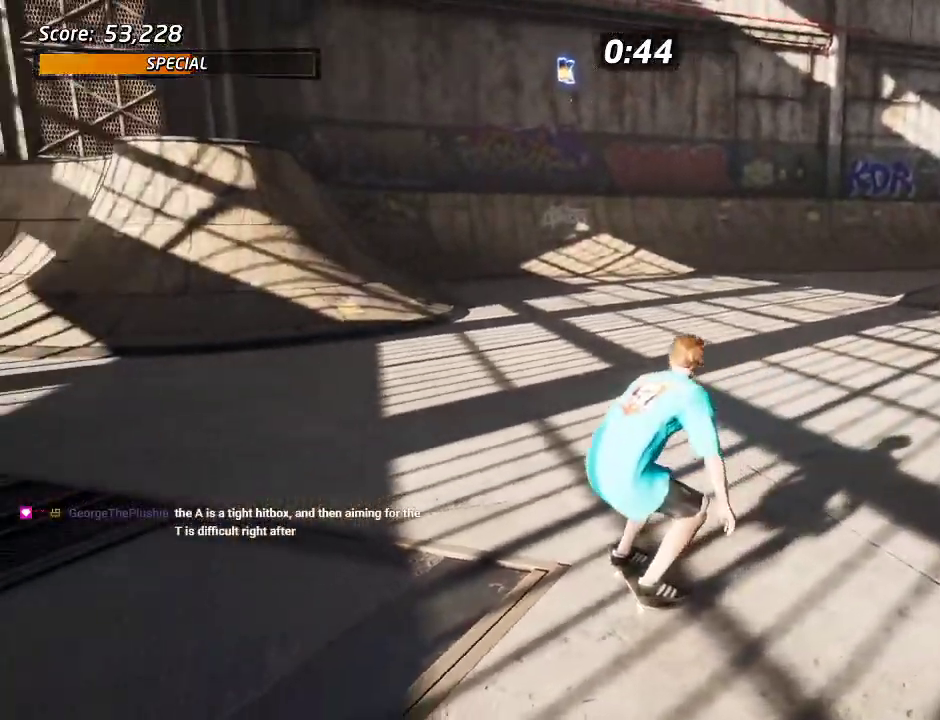
{"buttons": ["CROSS", "DPAD_DOWN"], "left_stick": "center", "right_stick": "center", "events": [[117, "DPAD_DOWN", "up"], [267, "DPAD_DOWN", "down"], [433, "DPAD_RIGHT", "up"]]}
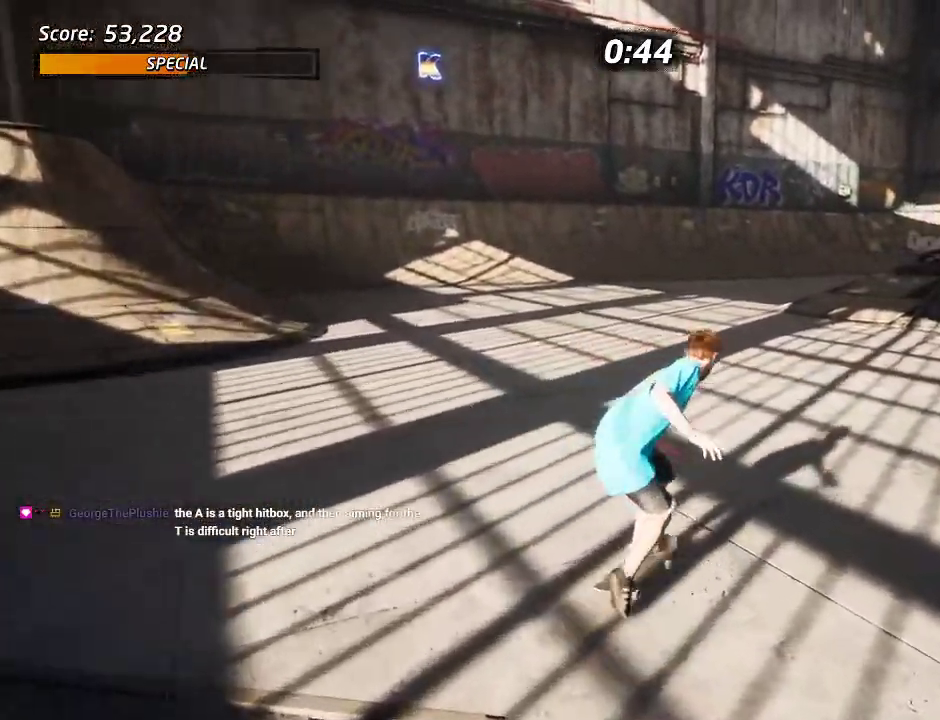
{"buttons": ["CROSS"], "left_stick": "center", "right_stick": "center", "events": [[83, "DPAD_DOWN", "up"]]}
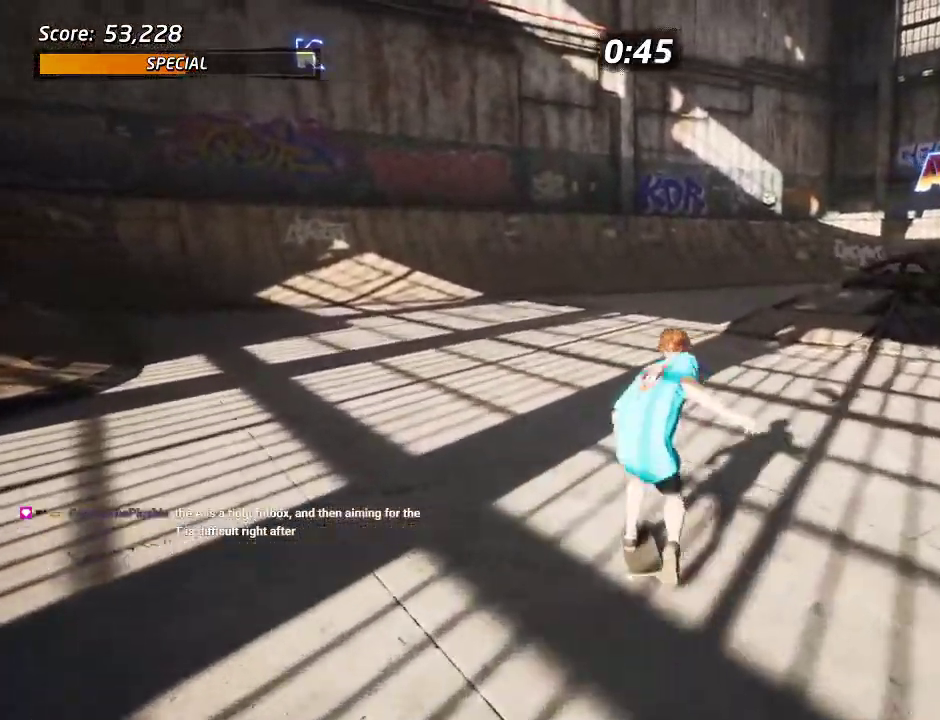
{"buttons": ["CROSS", "DPAD_DOWN"], "left_stick": "center", "right_stick": "center", "events": [[33, "DPAD_RIGHT", "down"], [100, "DPAD_DOWN", "down"], [167, "DPAD_RIGHT", "up"]]}
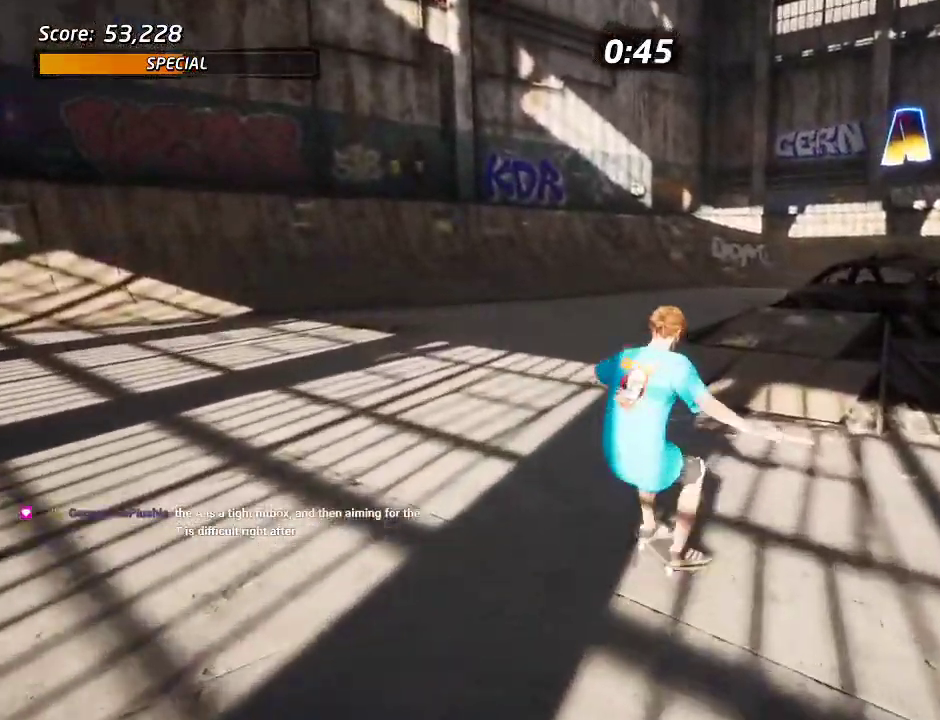
{"buttons": ["CROSS", "DPAD_DOWN"], "left_stick": "center", "right_stick": "center", "events": [[50, "DPAD_RIGHT", "down"], [133, "DPAD_RIGHT", "up"]]}
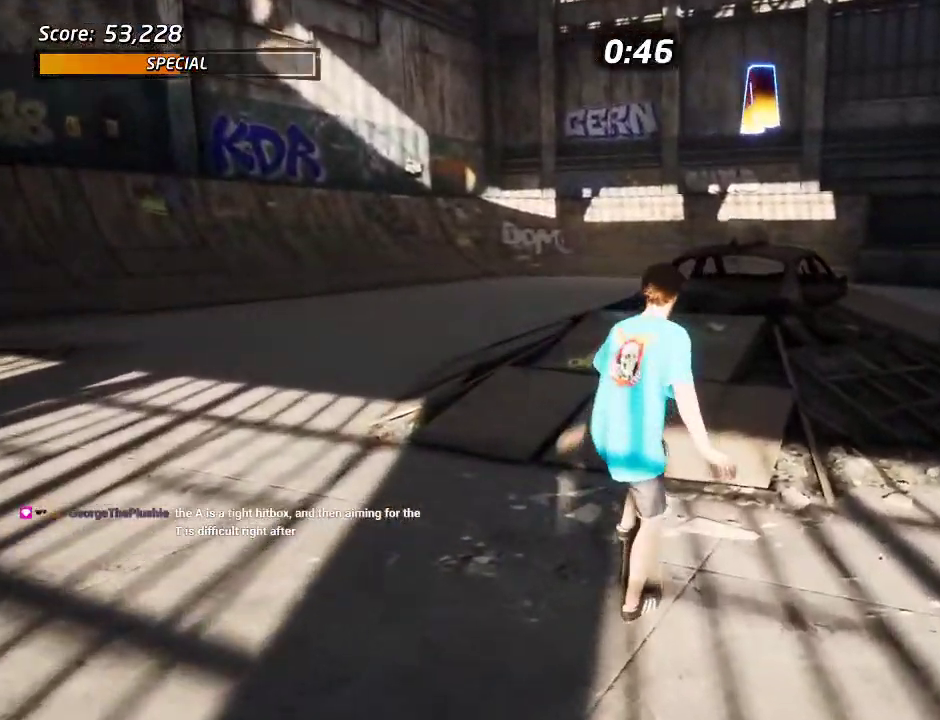
{"buttons": ["CROSS", "DPAD_DOWN", "DPAD_RIGHT"], "left_stick": "center", "right_stick": "center", "events": [[200, "DPAD_RIGHT", "down"]]}
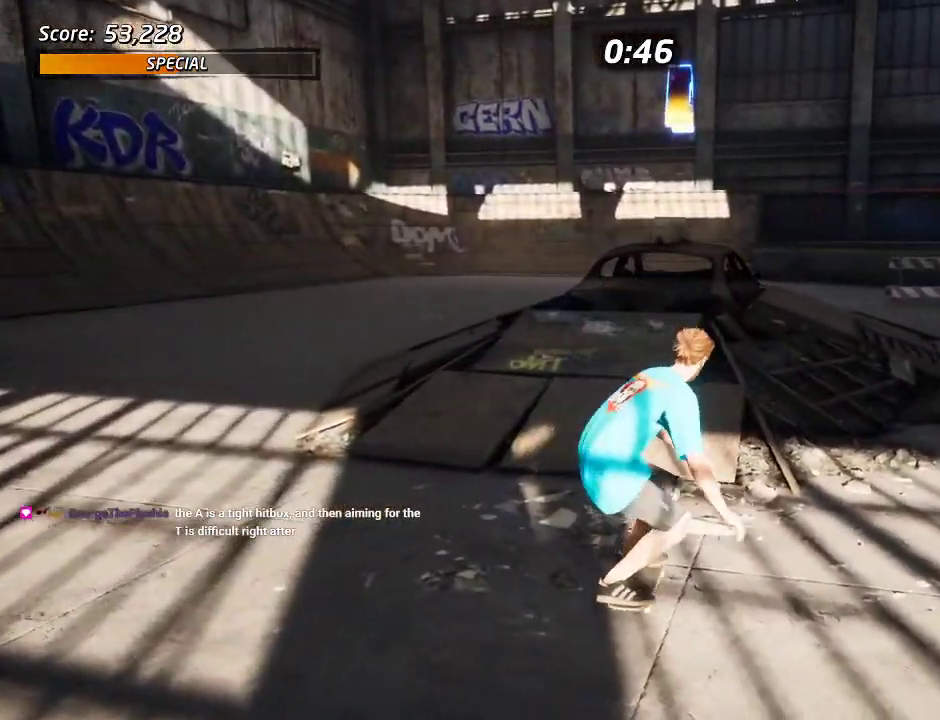
{"buttons": ["CROSS", "DPAD_DOWN", "DPAD_RIGHT"], "left_stick": "center", "right_stick": "center", "events": []}
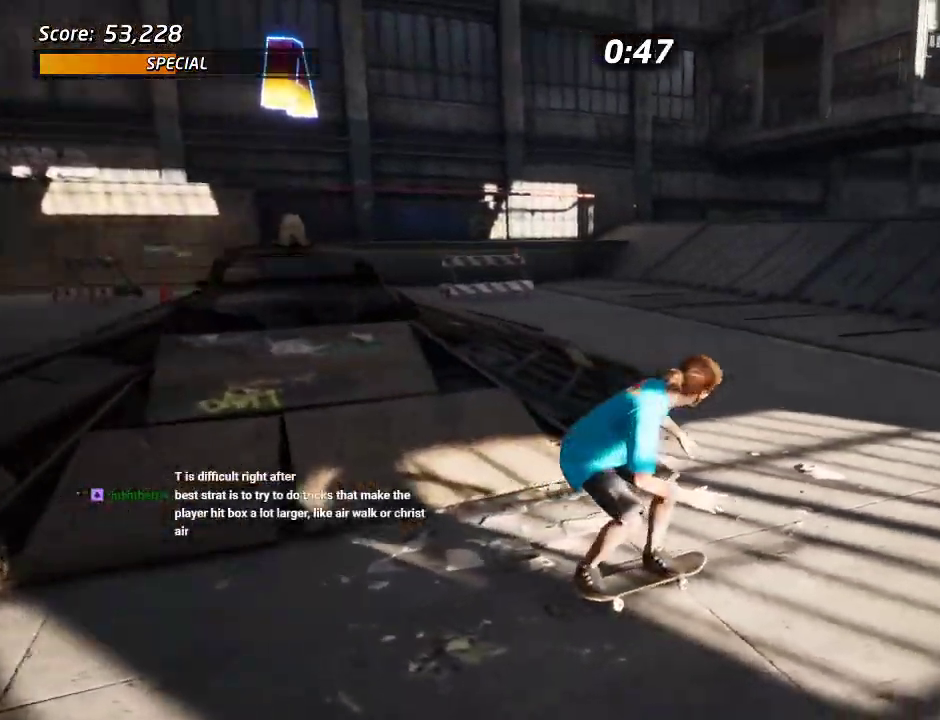
{"buttons": ["CROSS", "DPAD_DOWN"], "left_stick": "center", "right_stick": "center", "events": [[67, "DPAD_RIGHT", "up"]]}
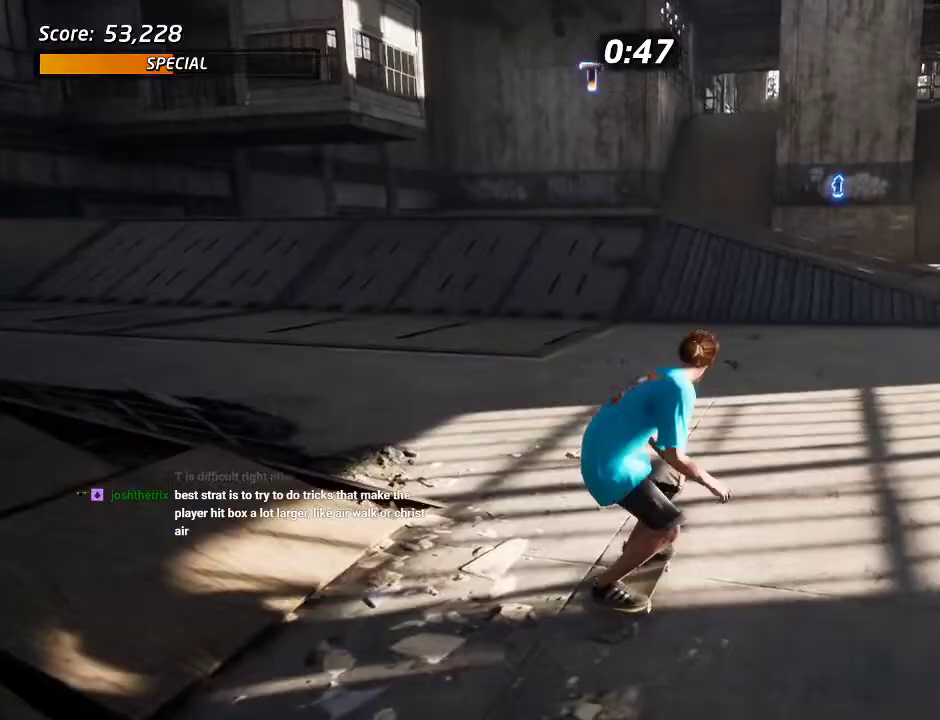
{"buttons": ["CROSS", "DPAD_RIGHT"], "left_stick": "center", "right_stick": "center", "events": [[417, "DPAD_RIGHT", "down"], [467, "DPAD_DOWN", "up"]]}
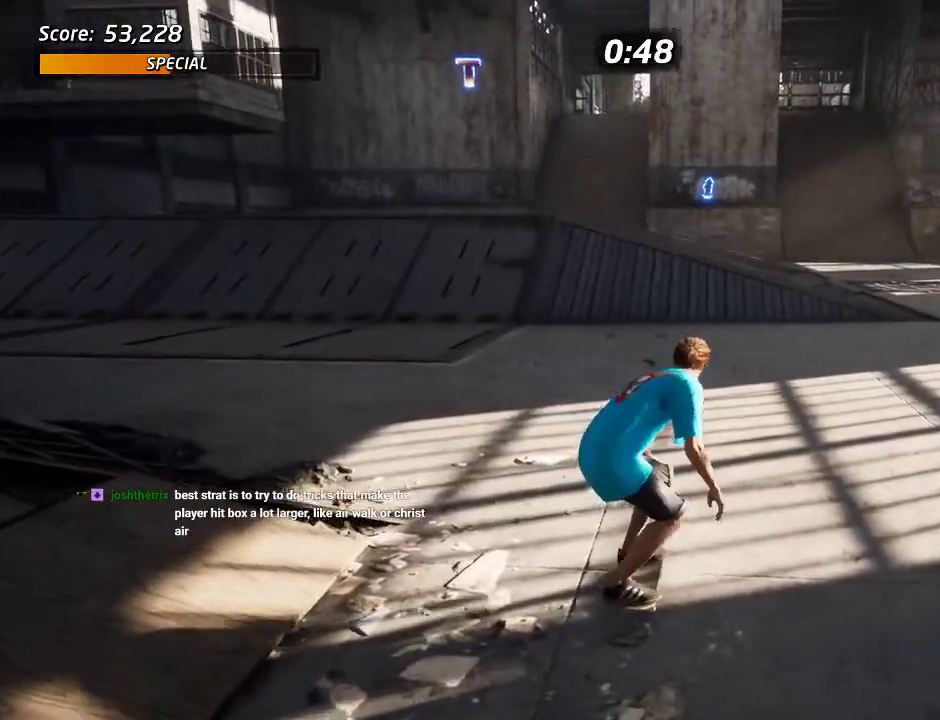
{"buttons": ["DPAD_DOWN", "DPAD_RIGHT"], "left_stick": "center", "right_stick": "center", "events": [[217, "DPAD_DOWN", "down"], [400, "CROSS", "up"], [400, "SQUARE", "down"], [500, "SQUARE", "up"]]}
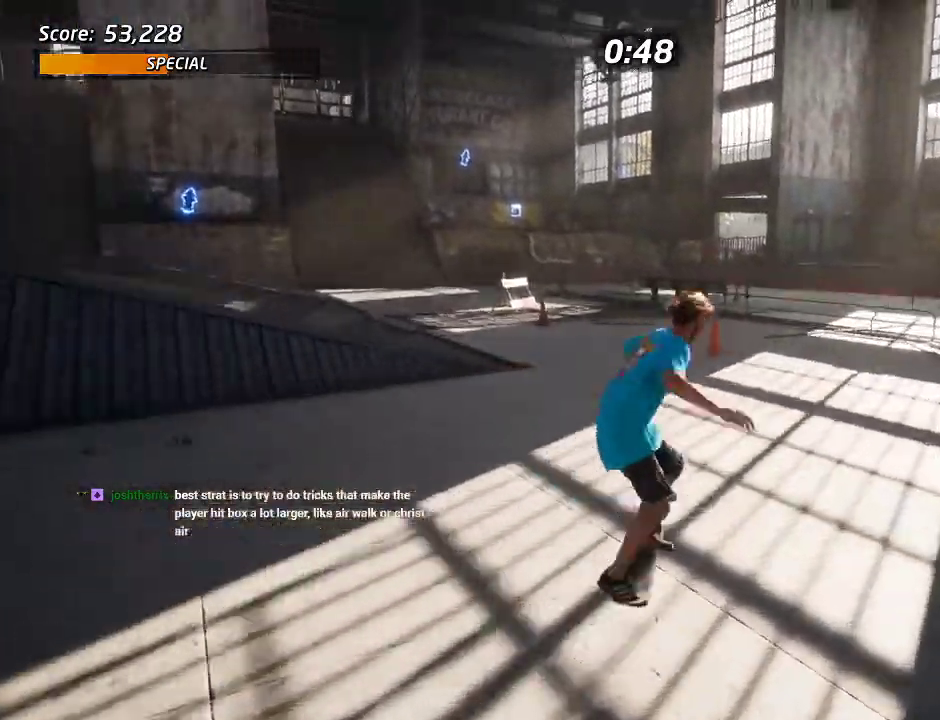
{"buttons": [], "left_stick": "center", "right_stick": "center", "events": [[50, "DPAD_DOWN", "up"], [50, "SQUARE", "down"], [100, "DPAD_RIGHT", "up"], [250, "SQUARE", "up"]]}
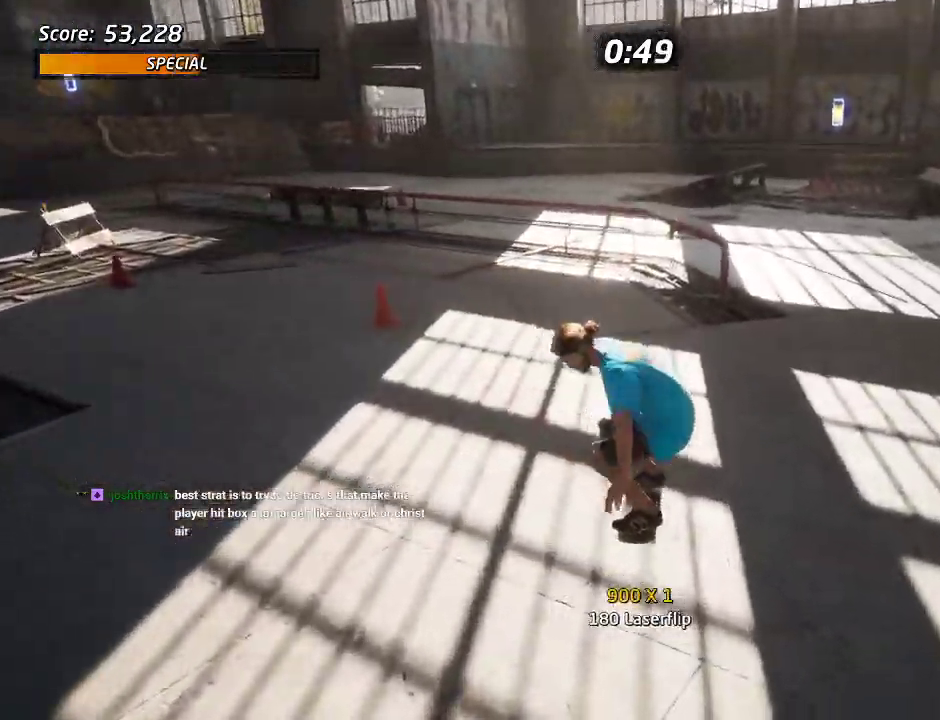
{"buttons": ["CROSS", "DPAD_DOWN"], "left_stick": "center", "right_stick": "center", "events": [[267, "CROSS", "down"], [483, "DPAD_DOWN", "down"]]}
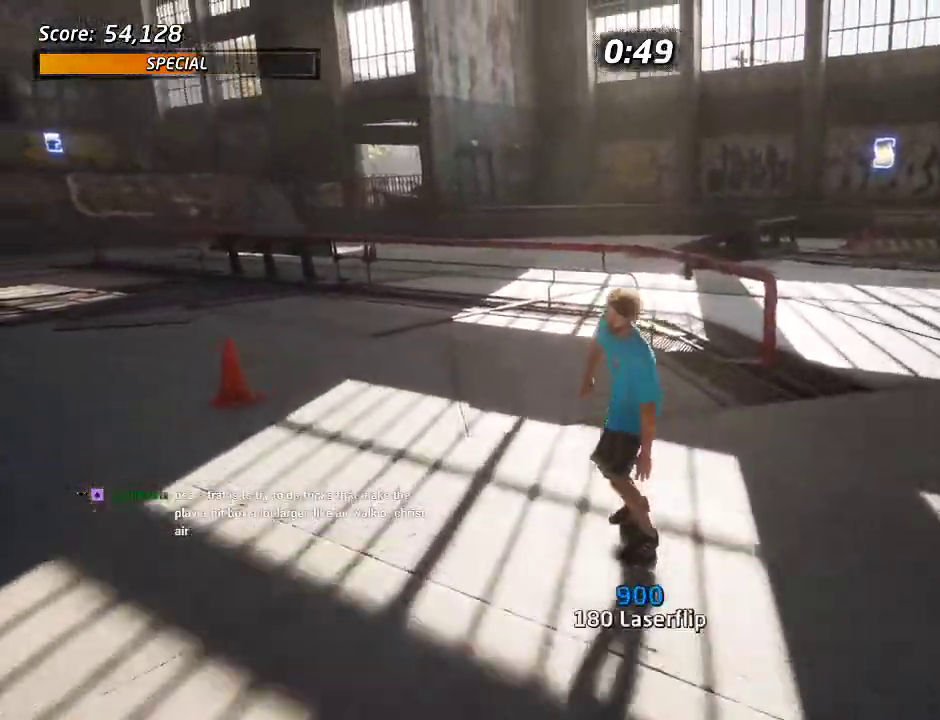
{"buttons": ["CROSS", "DPAD_DOWN"], "left_stick": "center", "right_stick": "center", "events": [[100, "DPAD_DOWN", "up"], [167, "DPAD_DOWN", "down"], [250, "DPAD_DOWN", "up"], [300, "DPAD_DOWN", "down"]]}
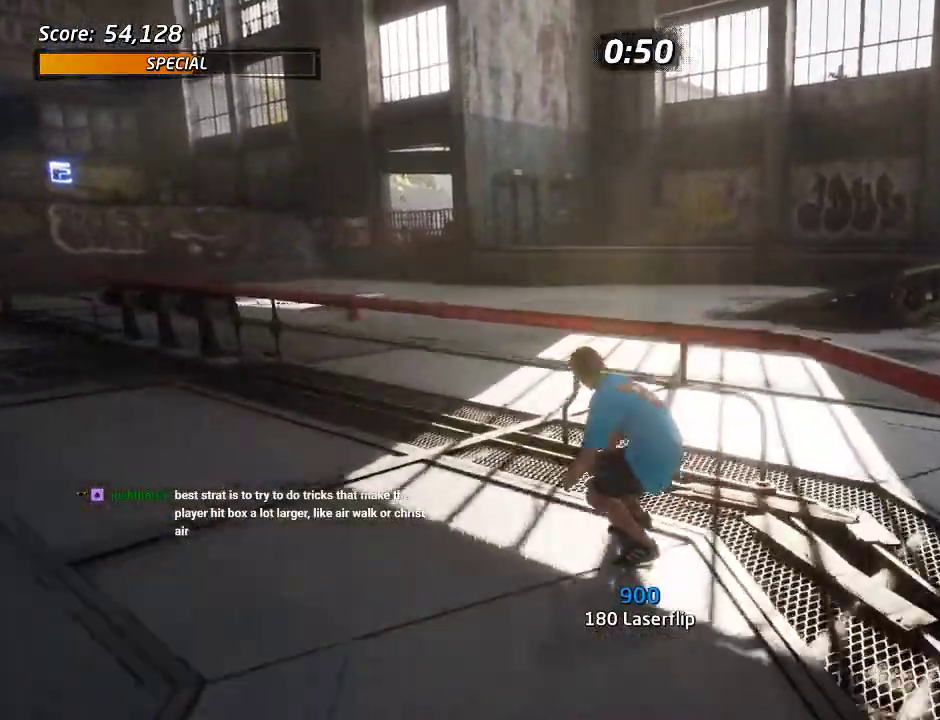
{"buttons": ["CROSS", "DPAD_DOWN", "DPAD_RIGHT"], "left_stick": "center", "right_stick": "center", "events": [[150, "DPAD_DOWN", "up"], [283, "DPAD_DOWN", "down"], [283, "DPAD_RIGHT", "down"]]}
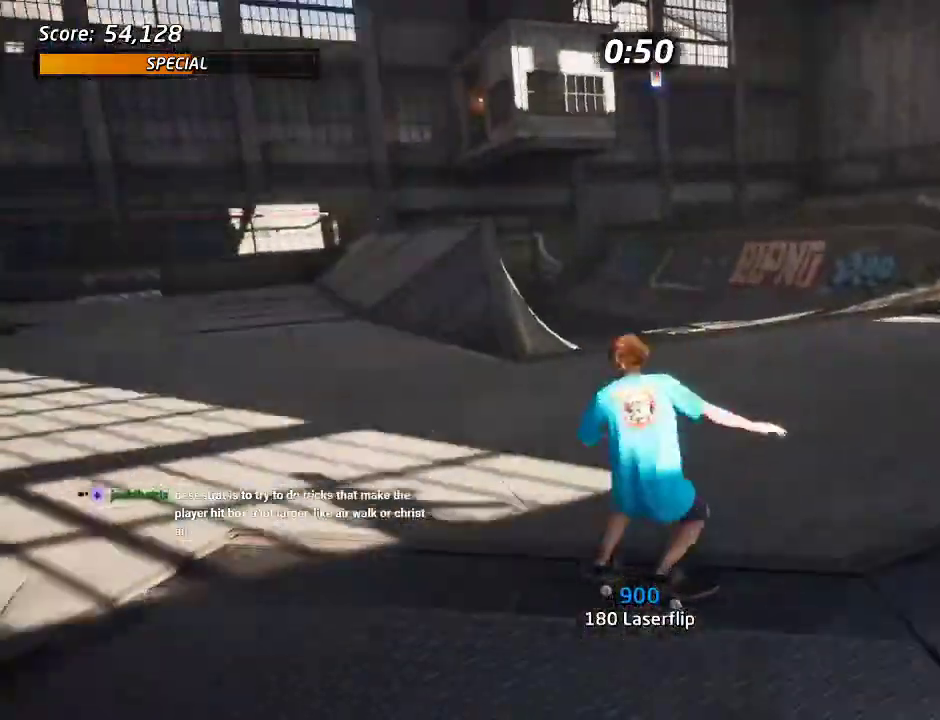
{"buttons": ["CROSS", "DPAD_DOWN", "DPAD_RIGHT"], "left_stick": "center", "right_stick": "center", "events": []}
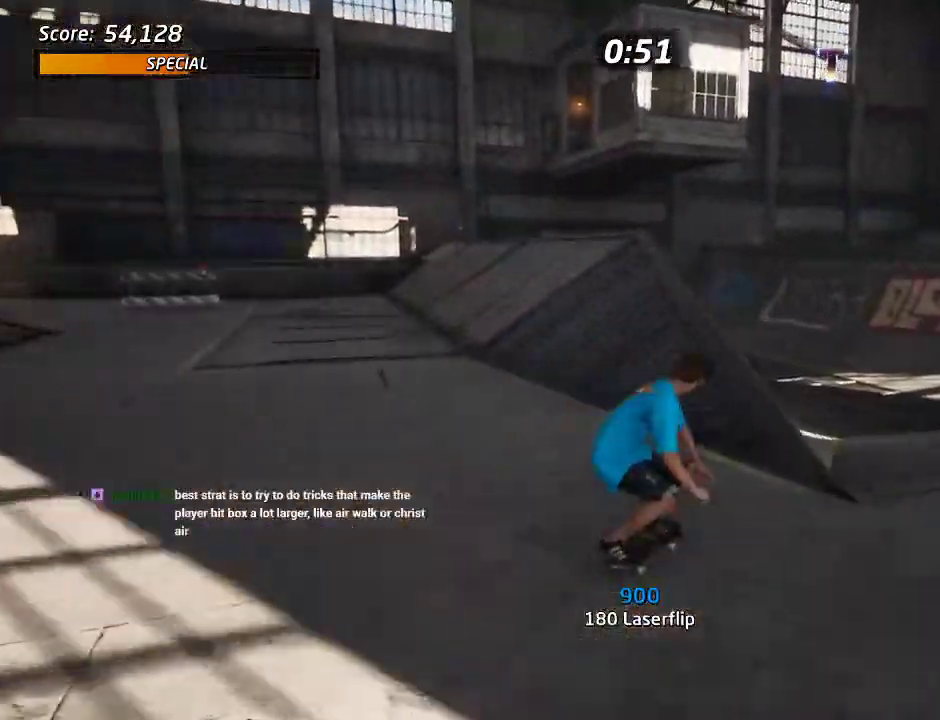
{"buttons": [], "left_stick": "center", "right_stick": "down-left"}
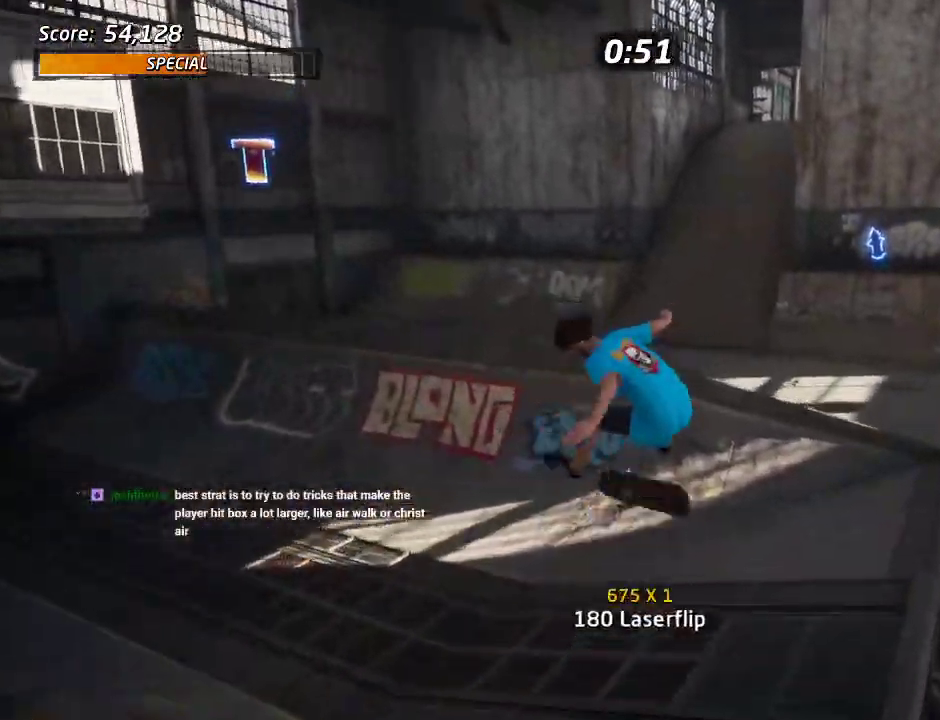
{"buttons": [], "left_stick": "center", "right_stick": "center"}
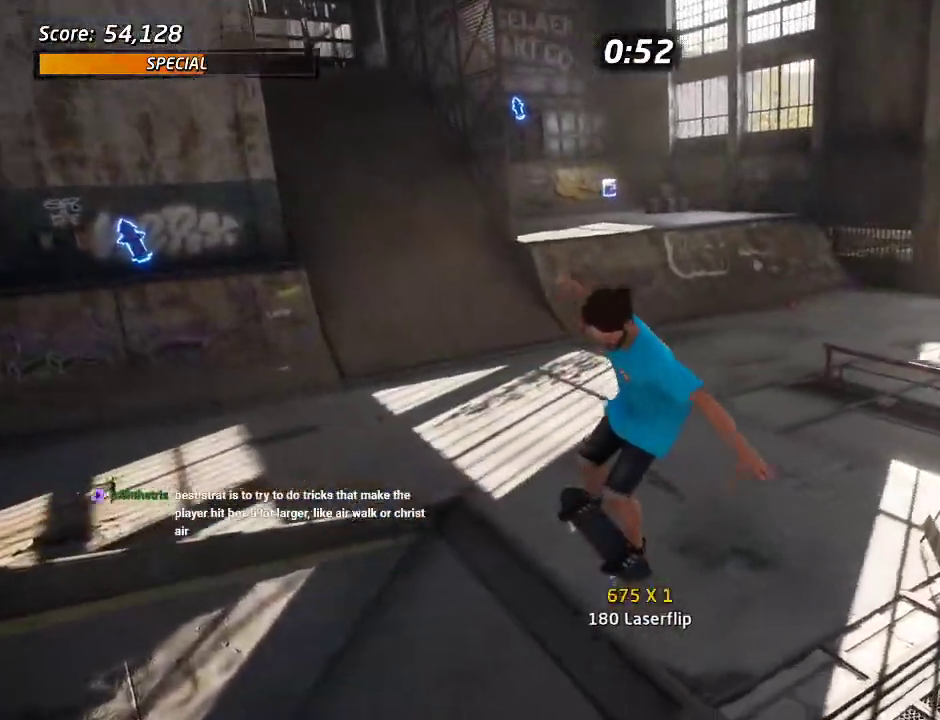
{"buttons": ["CROSS", "DPAD_DOWN", "DPAD_RIGHT"], "left_stick": "center", "right_stick": "center", "events": [[100, "CROSS", "down"], [333, "DPAD_RIGHT", "down"], [350, "DPAD_DOWN", "down"]]}
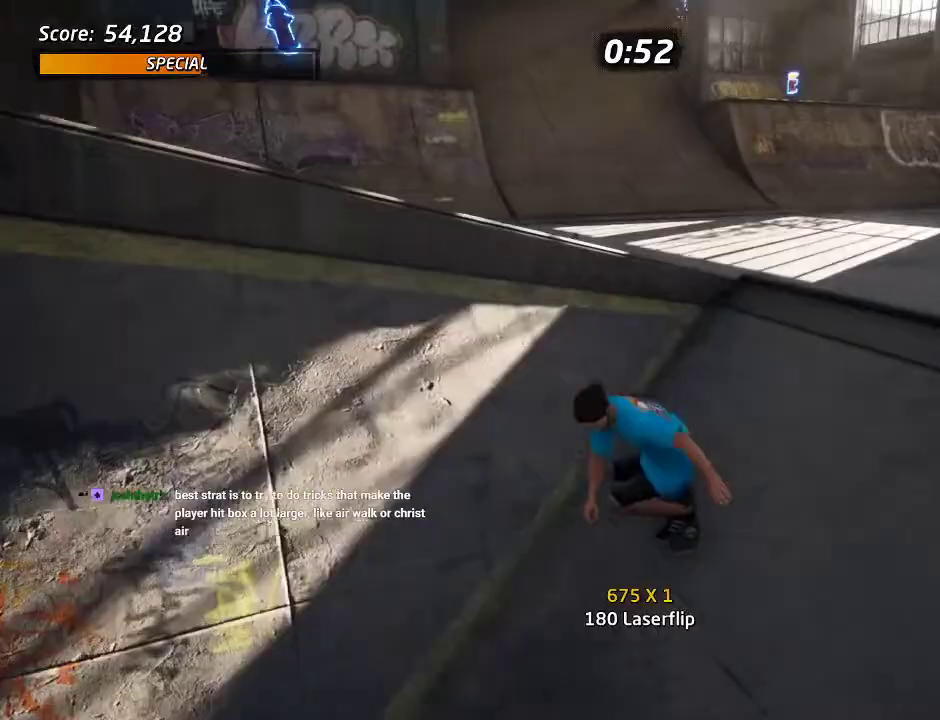
{"buttons": ["CROSS", "DPAD_RIGHT"], "left_stick": "center", "right_stick": "center", "events": [[200, "DPAD_DOWN", "up"], [233, "DPAD_RIGHT", "up"], [400, "DPAD_RIGHT", "down"]]}
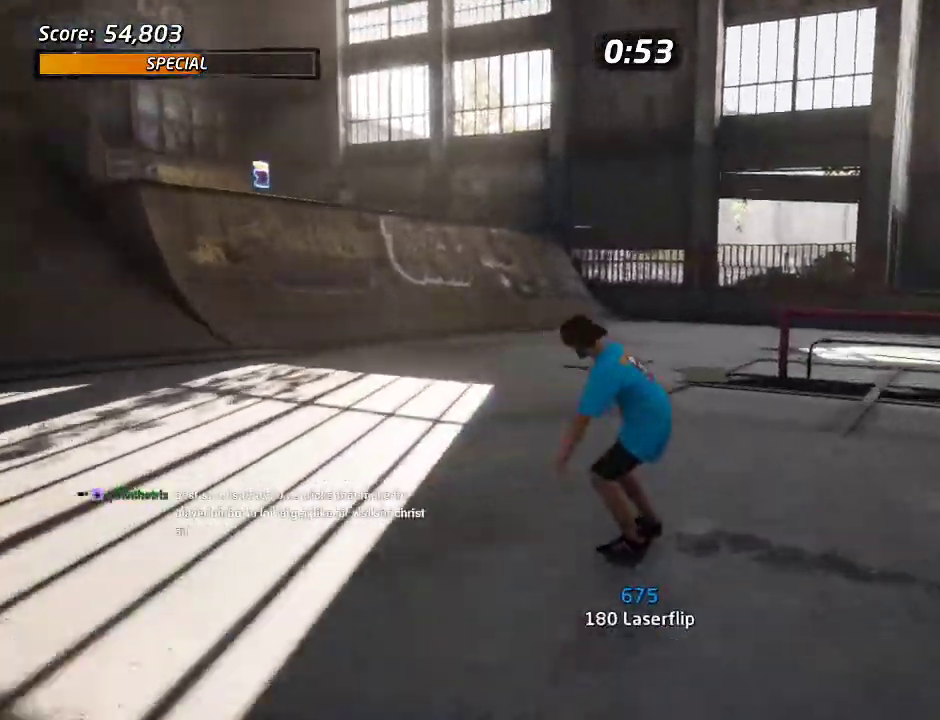
{"buttons": ["DPAD_RIGHT"], "left_stick": "center", "right_stick": "center", "events": [[217, "DPAD_DOWN", "down"], [400, "DPAD_DOWN", "up"], [500, "CROSS", "up"]]}
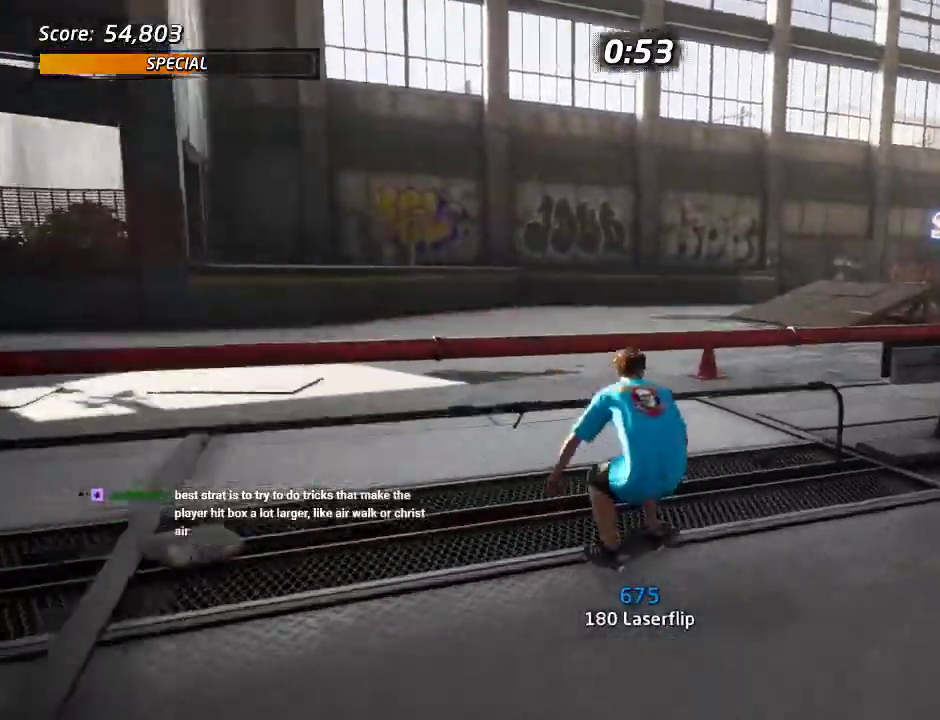
{"buttons": ["CROSS", "TRIANGLE"], "left_stick": "center", "right_stick": "center", "events": [[17, "TRIANGLE", "down"], [167, "DPAD_RIGHT", "up"], [300, "CROSS", "down"]]}
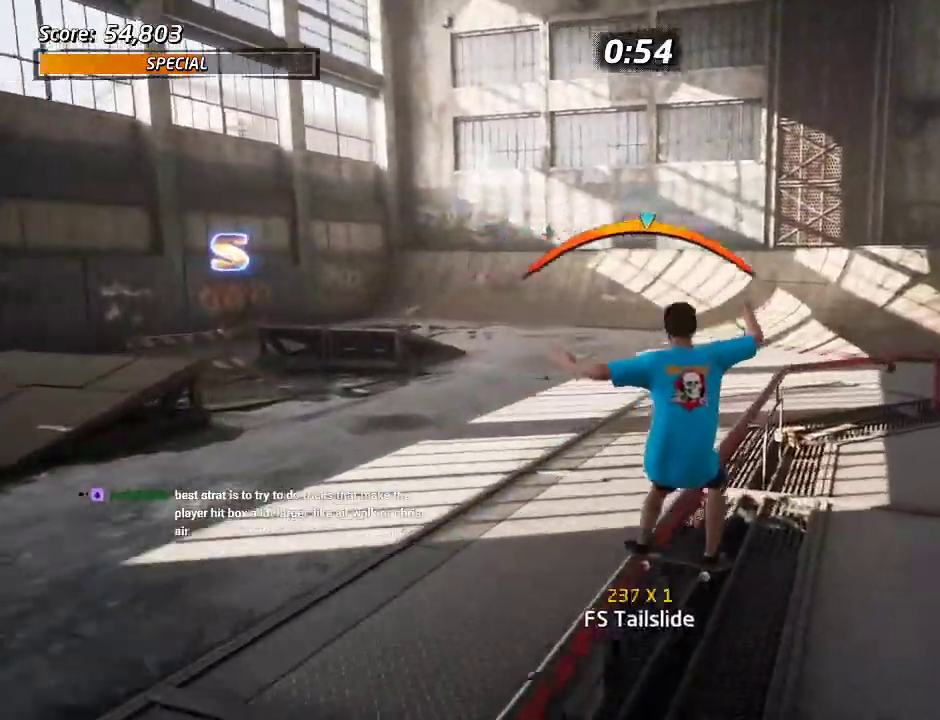
{"buttons": ["CROSS", "TRIANGLE"], "left_stick": "center", "right_stick": "center", "events": [[33, "DPAD_UP", "down"], [100, "DPAD_UP", "up"], [217, "DPAD_RIGHT", "down"], [333, "DPAD_RIGHT", "up"]]}
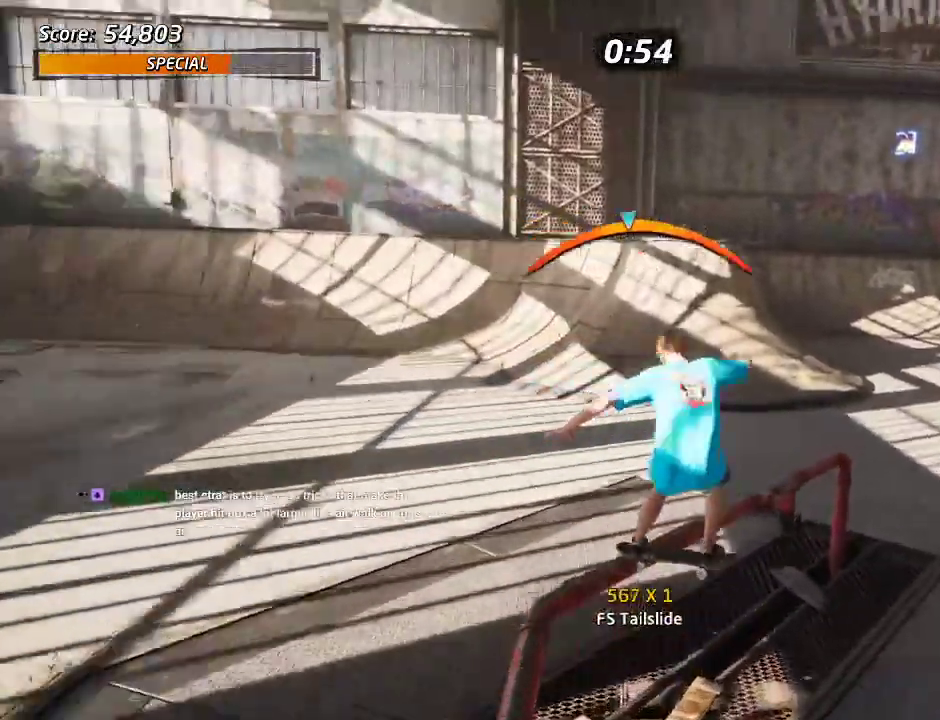
{"buttons": ["CROSS", "DPAD_UP"], "left_stick": "center", "right_stick": "center", "events": [[50, "TRIANGLE", "up"], [283, "DPAD_UP", "down"], [367, "DPAD_UP", "up"], [400, "DPAD_DOWN", "down"], [433, "DPAD_RIGHT", "down"], [467, "DPAD_DOWN", "up"], [500, "DPAD_RIGHT", "up"], [500, "DPAD_UP", "down"]]}
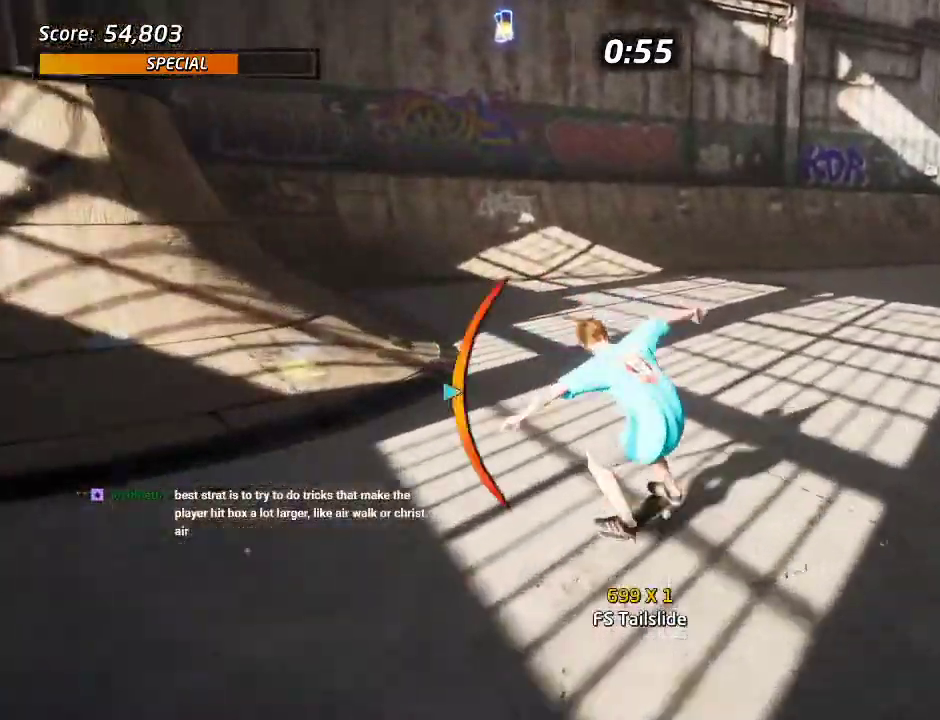
{"buttons": [], "left_stick": "center", "right_stick": "center", "events": [[100, "DPAD_RIGHT", "down"], [117, "DPAD_UP", "up"], [317, "DPAD_RIGHT", "up"], [500, "CROSS", "up"]]}